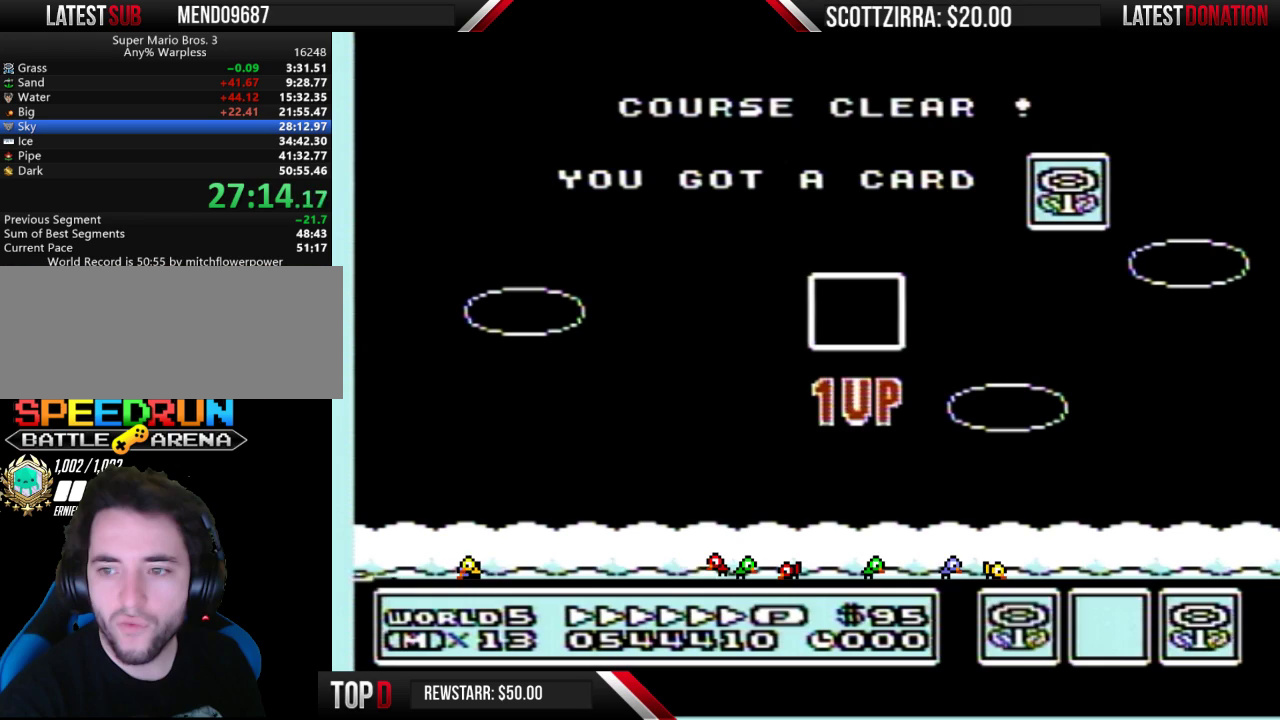
Gameplay with a controller (Nintendo layout); each line is a JSON object with the inputs held at the frame after it. "events" lists button and stick changes between this image and that frame as [ms after this image, input, new state], when the widget could be followed in between. Not read: L3 R3.
{"buttons": [], "events": []}
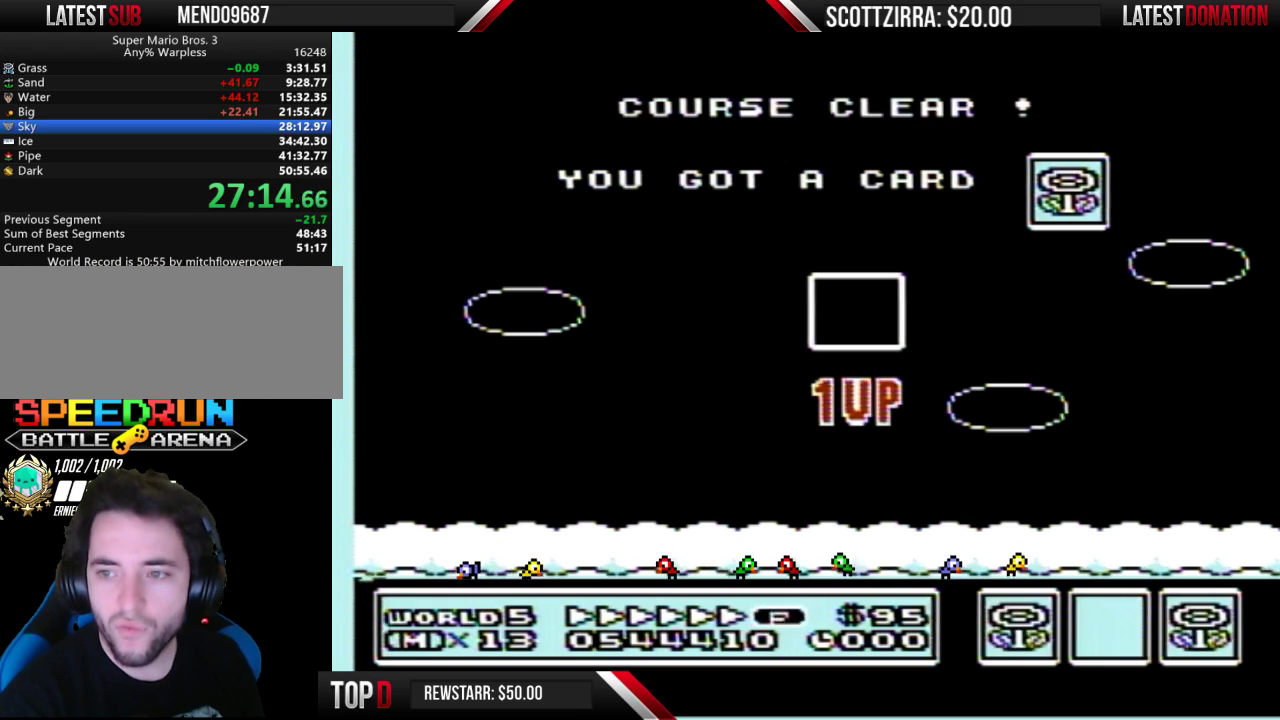
{"buttons": [], "events": []}
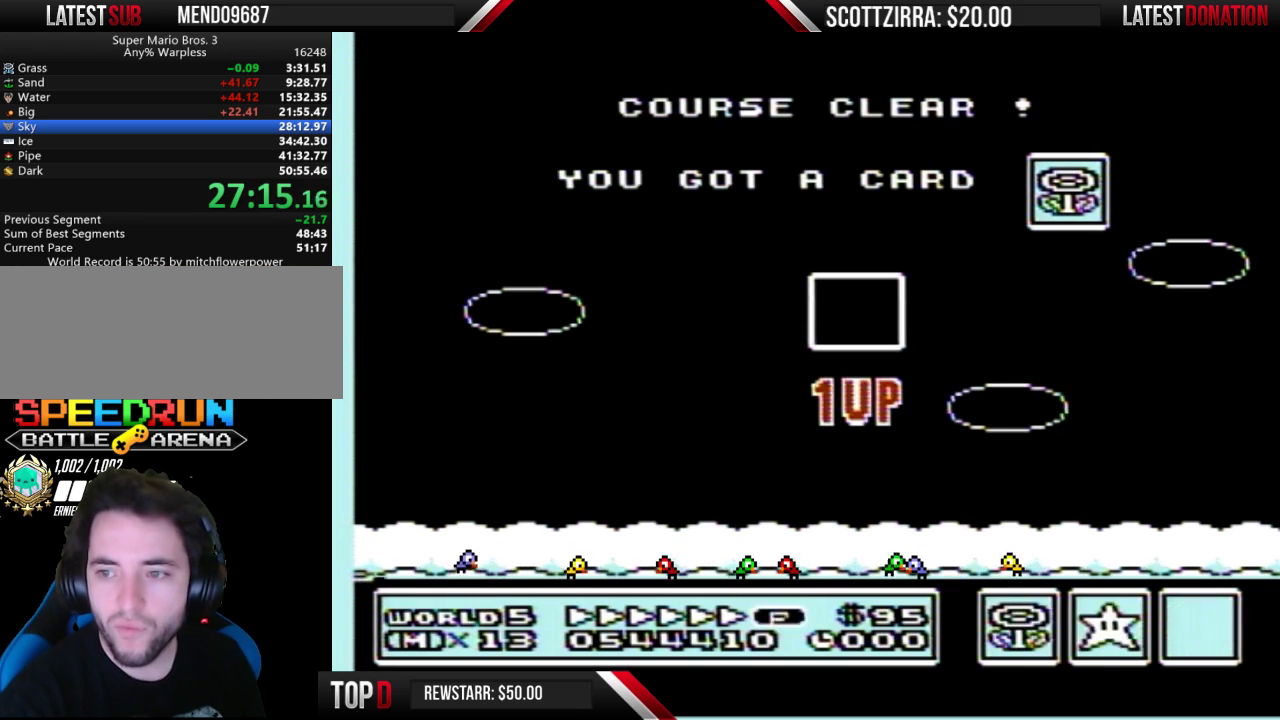
{"buttons": [], "events": []}
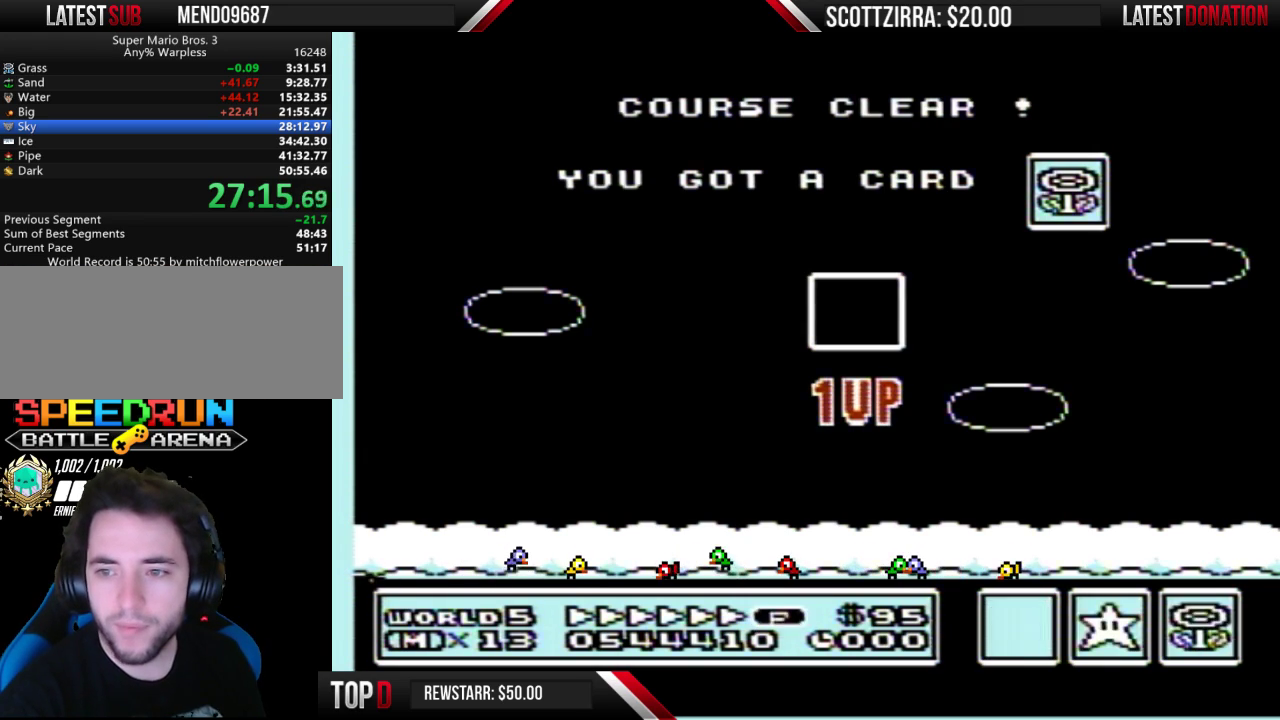
{"buttons": [], "events": []}
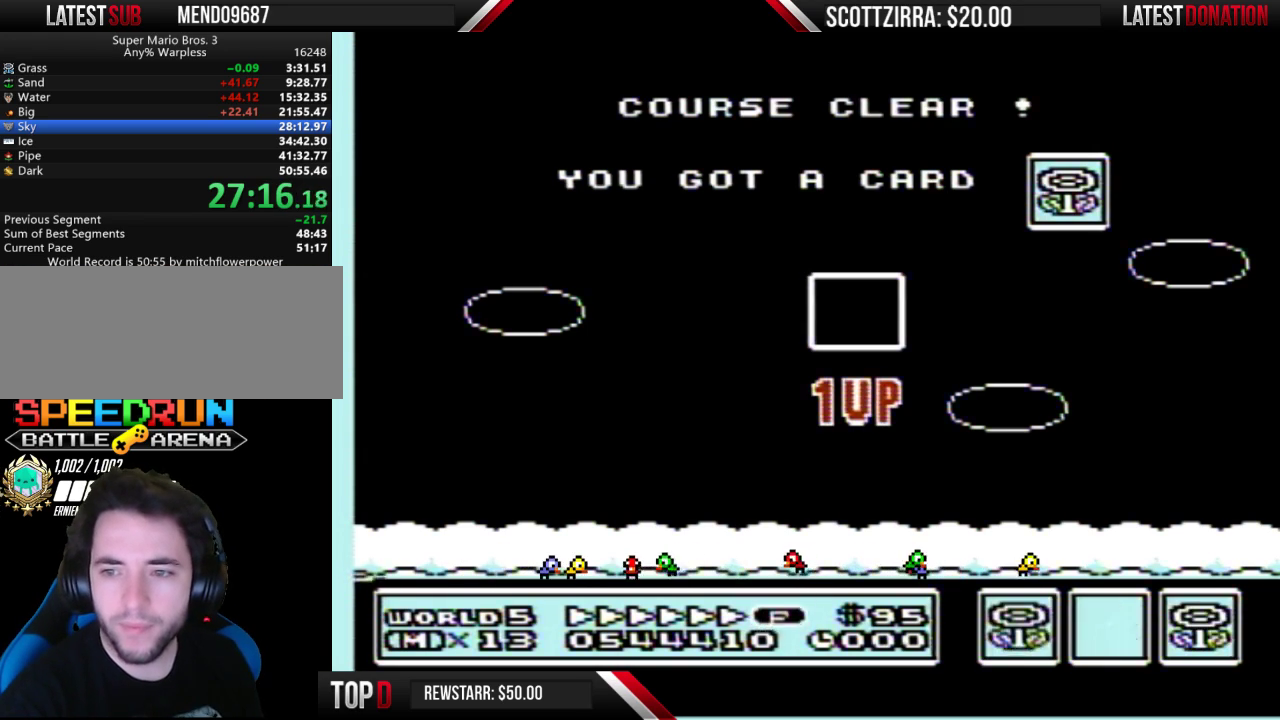
{"buttons": [], "events": []}
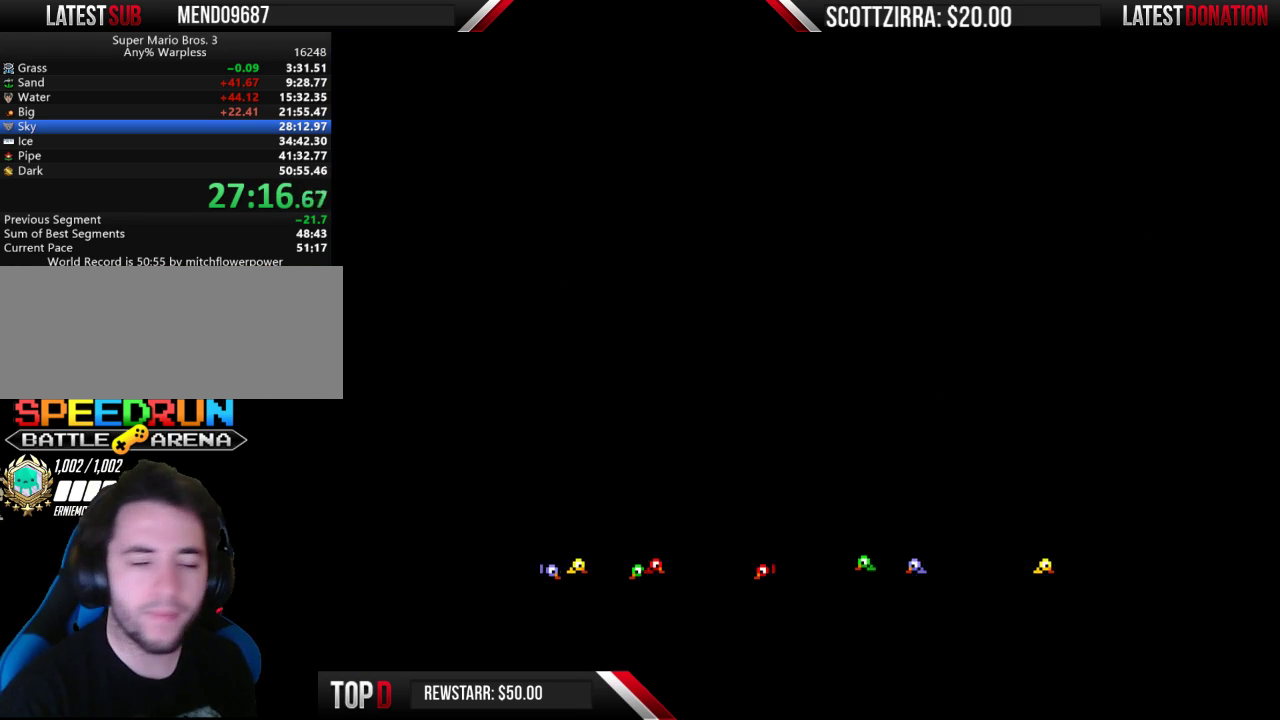
{"buttons": ["DPAD_LEFT"], "events": [[433, "DPAD_LEFT", "down"]]}
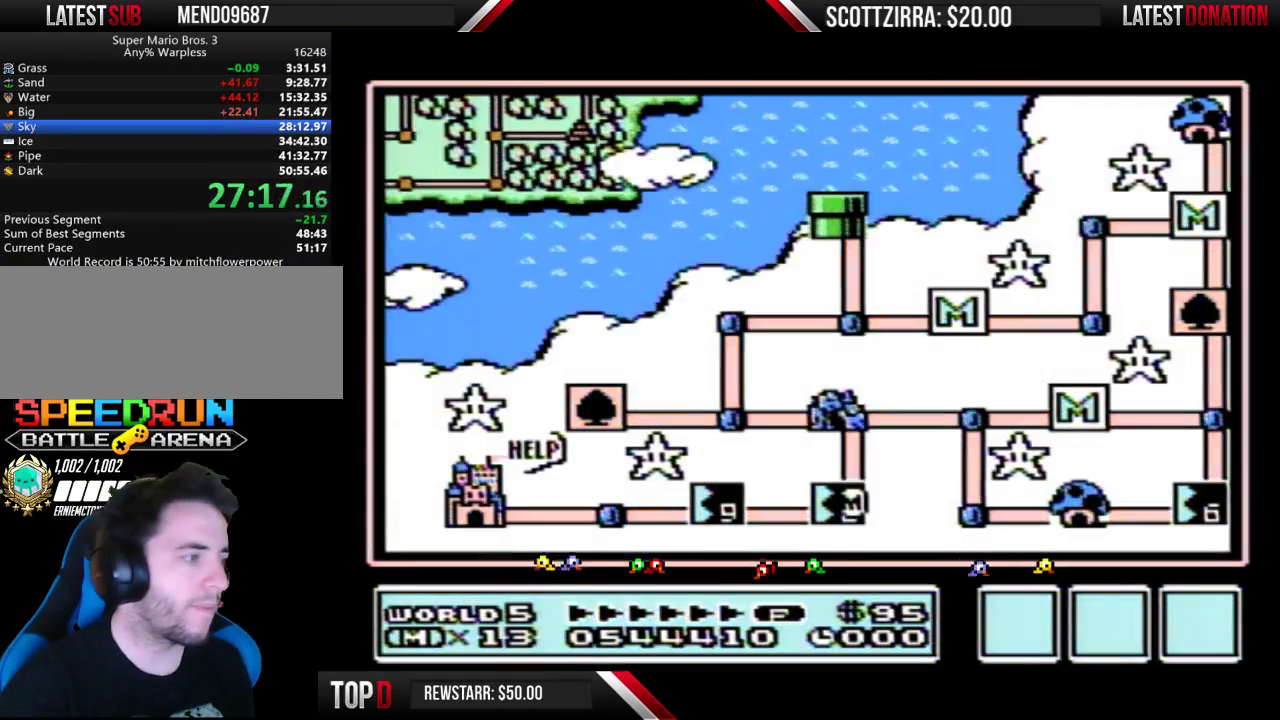
{"buttons": ["DPAD_LEFT"], "events": []}
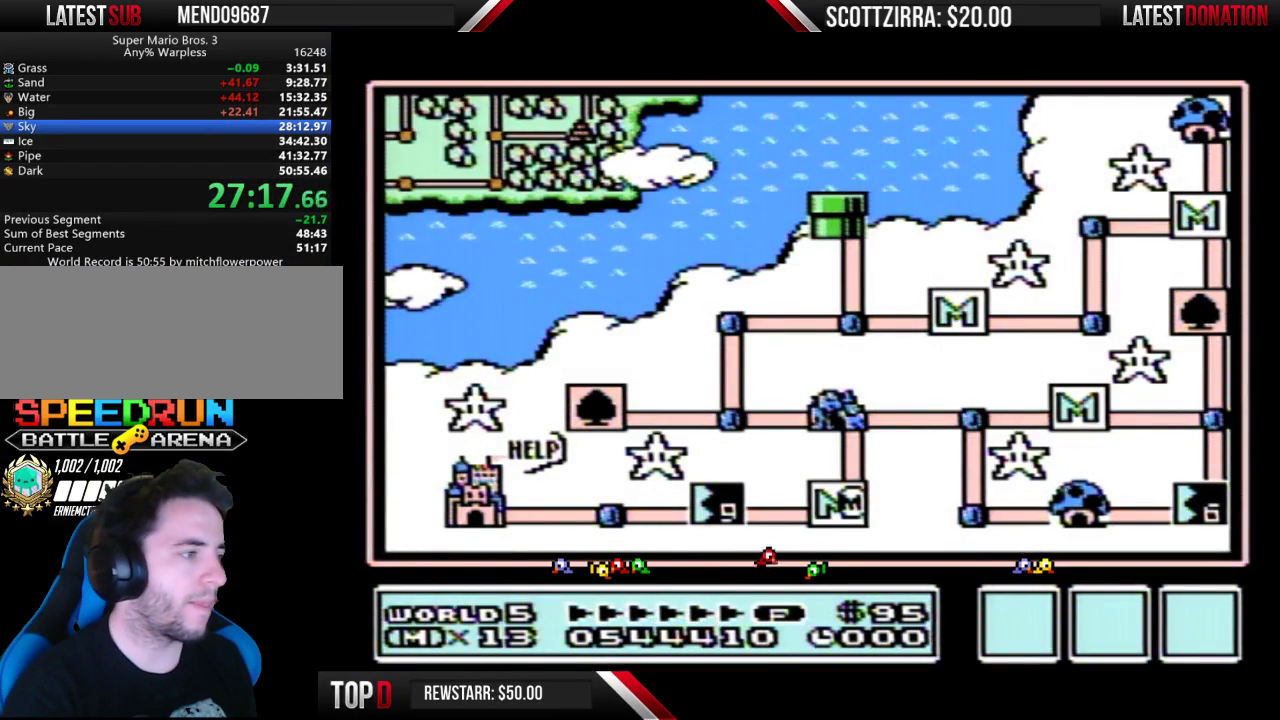
{"buttons": ["DPAD_LEFT"], "events": []}
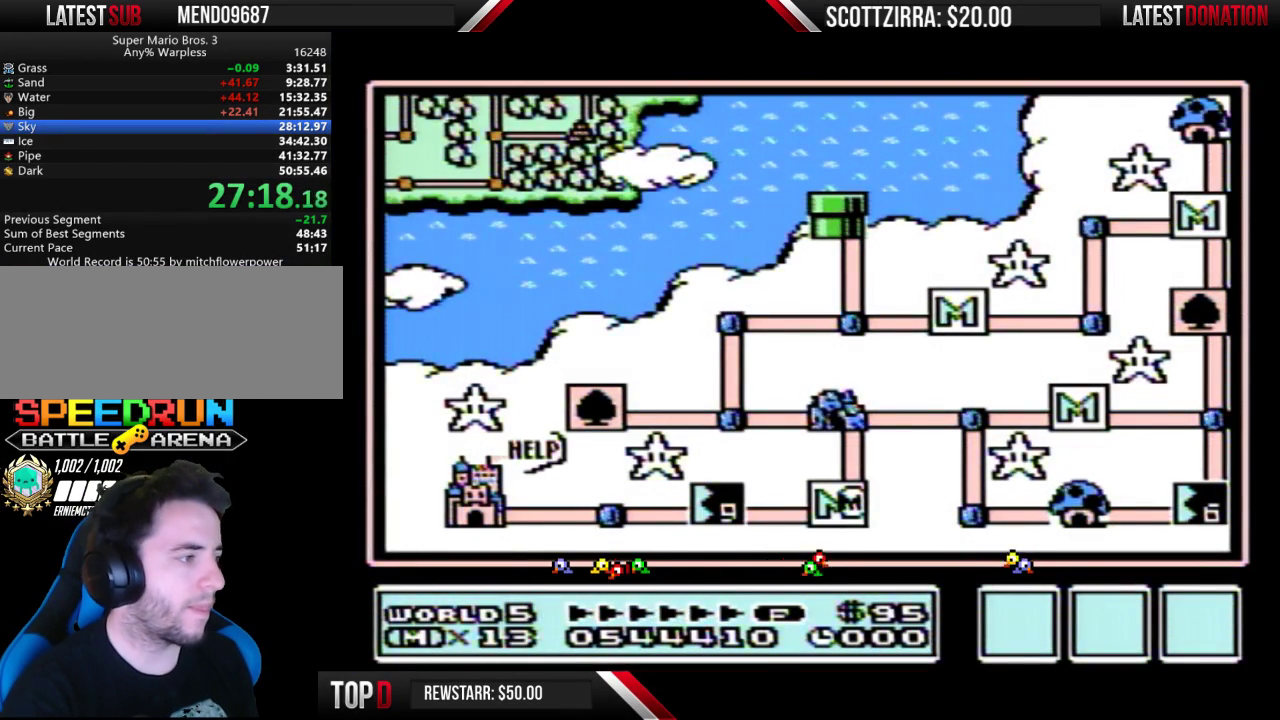
{"buttons": ["DPAD_LEFT"], "events": []}
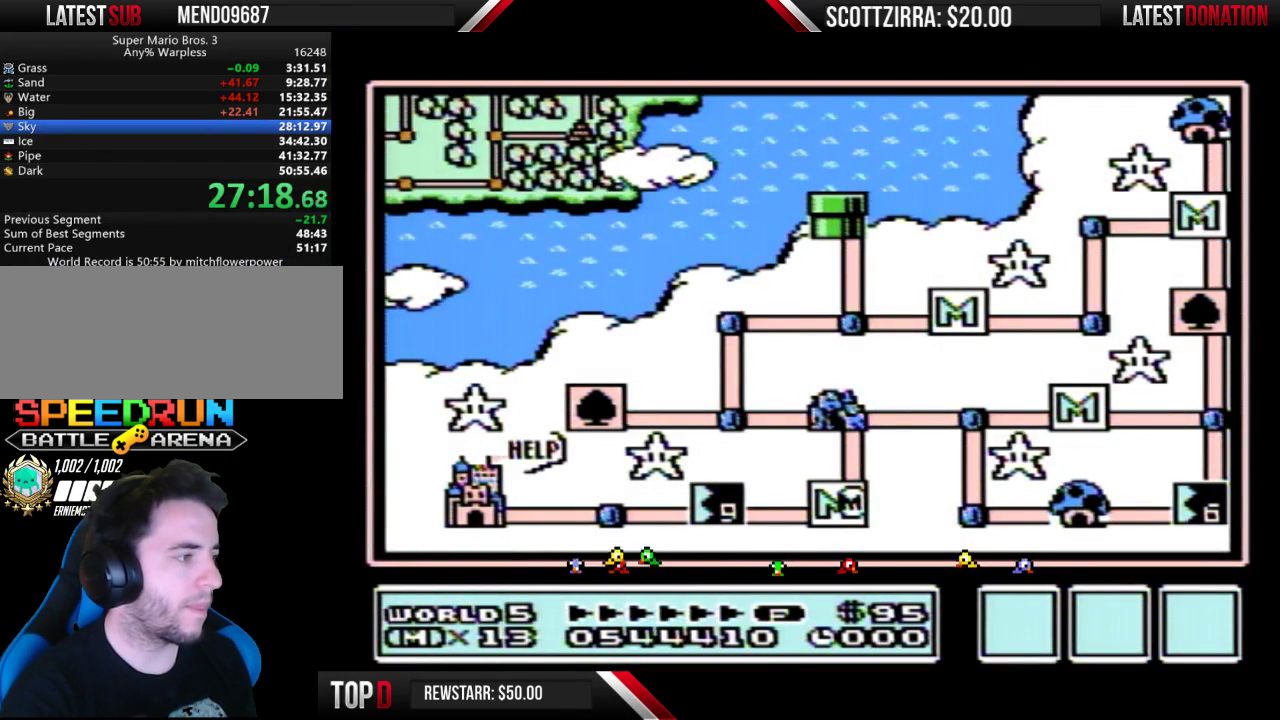
{"buttons": ["DPAD_LEFT"], "events": []}
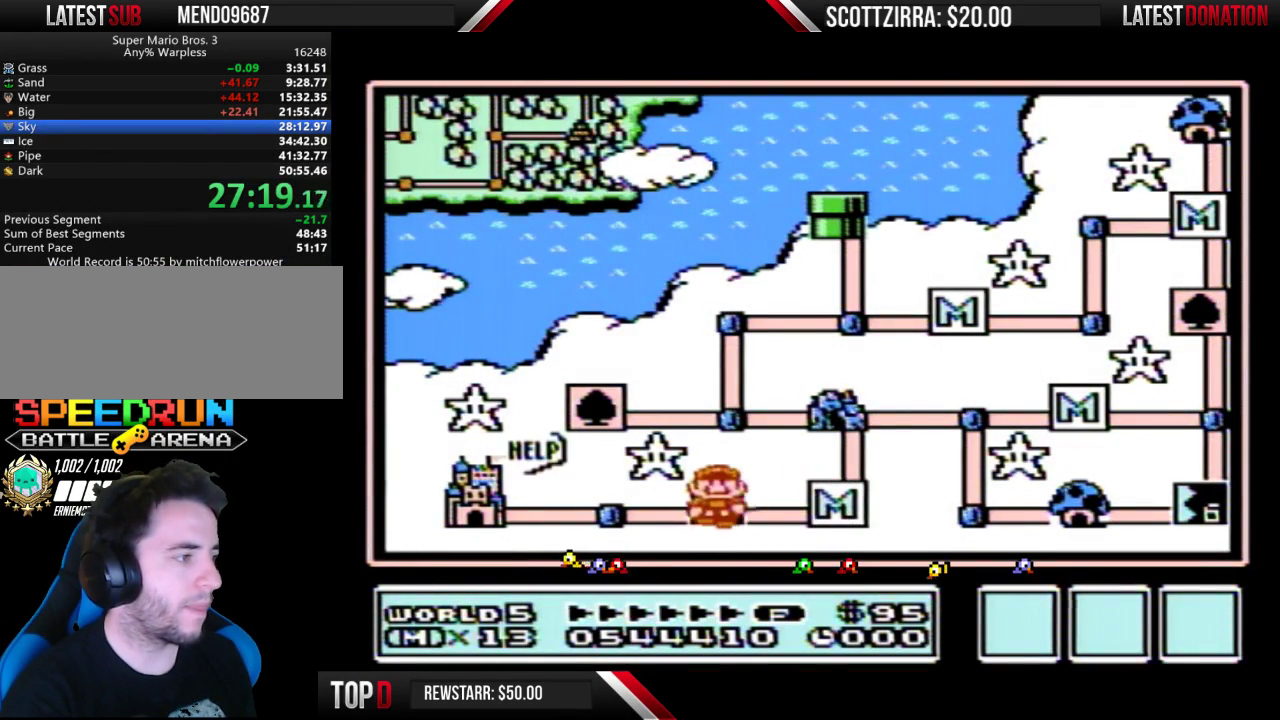
{"buttons": [], "events": [[50, "B", "down"], [50, "DPAD_LEFT", "up"], [117, "B", "up"], [400, "DPAD_LEFT", "down"], [450, "DPAD_LEFT", "up"]]}
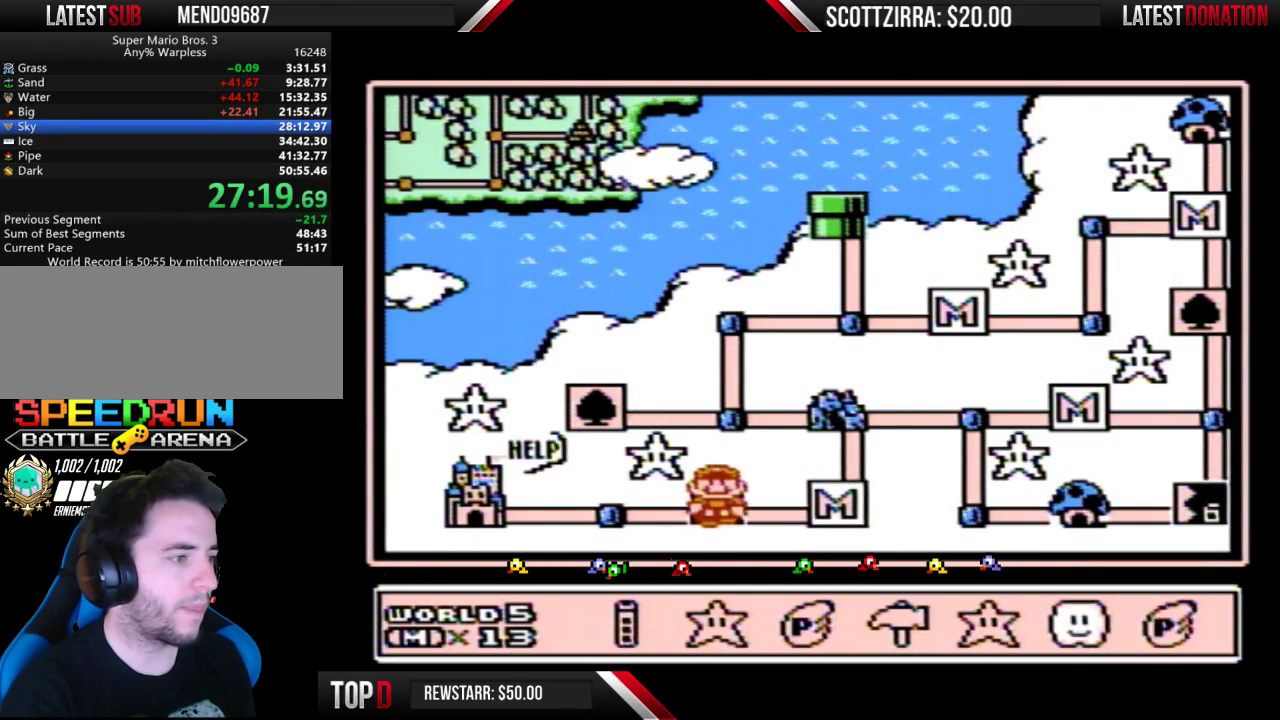
{"buttons": ["DPAD_LEFT"], "events": [[17, "DPAD_LEFT", "down"], [83, "DPAD_LEFT", "up"], [300, "DPAD_LEFT", "down"], [367, "DPAD_LEFT", "up"], [467, "DPAD_LEFT", "down"]]}
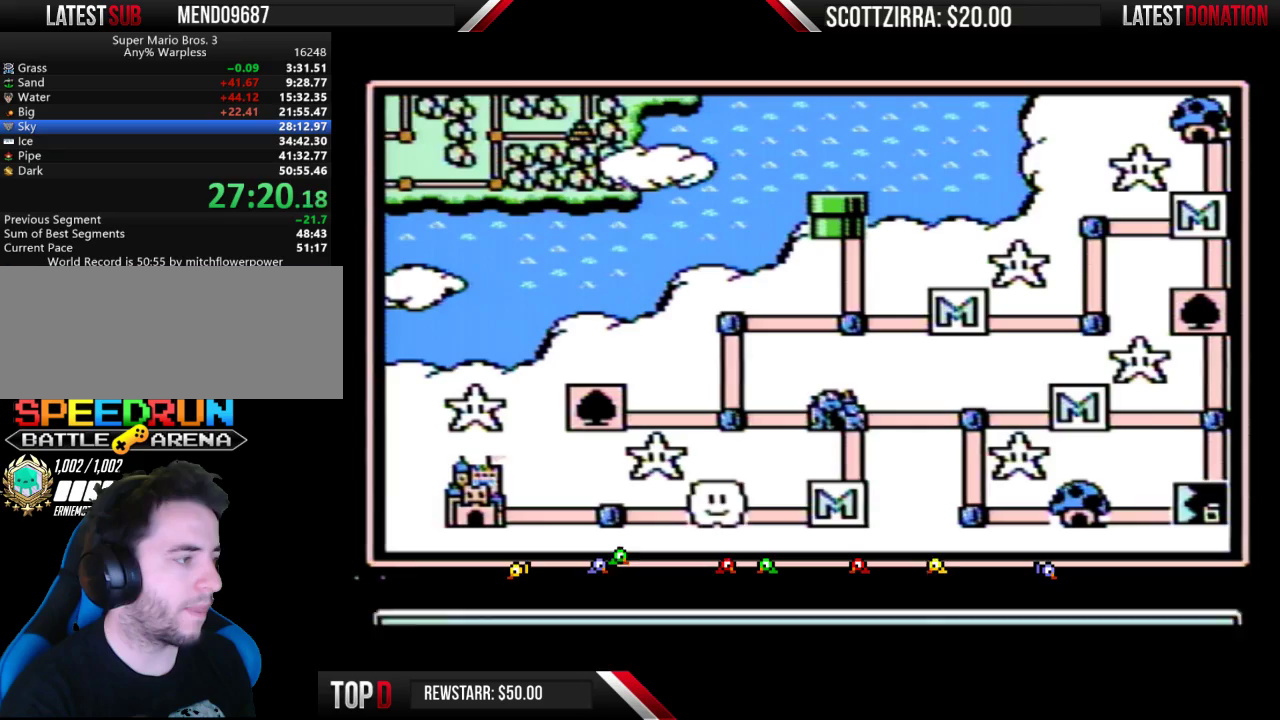
{"buttons": [], "events": [[17, "DPAD_LEFT", "up"], [83, "DPAD_LEFT", "down"], [200, "DPAD_LEFT", "up"], [267, "DPAD_LEFT", "down"], [483, "DPAD_LEFT", "up"]]}
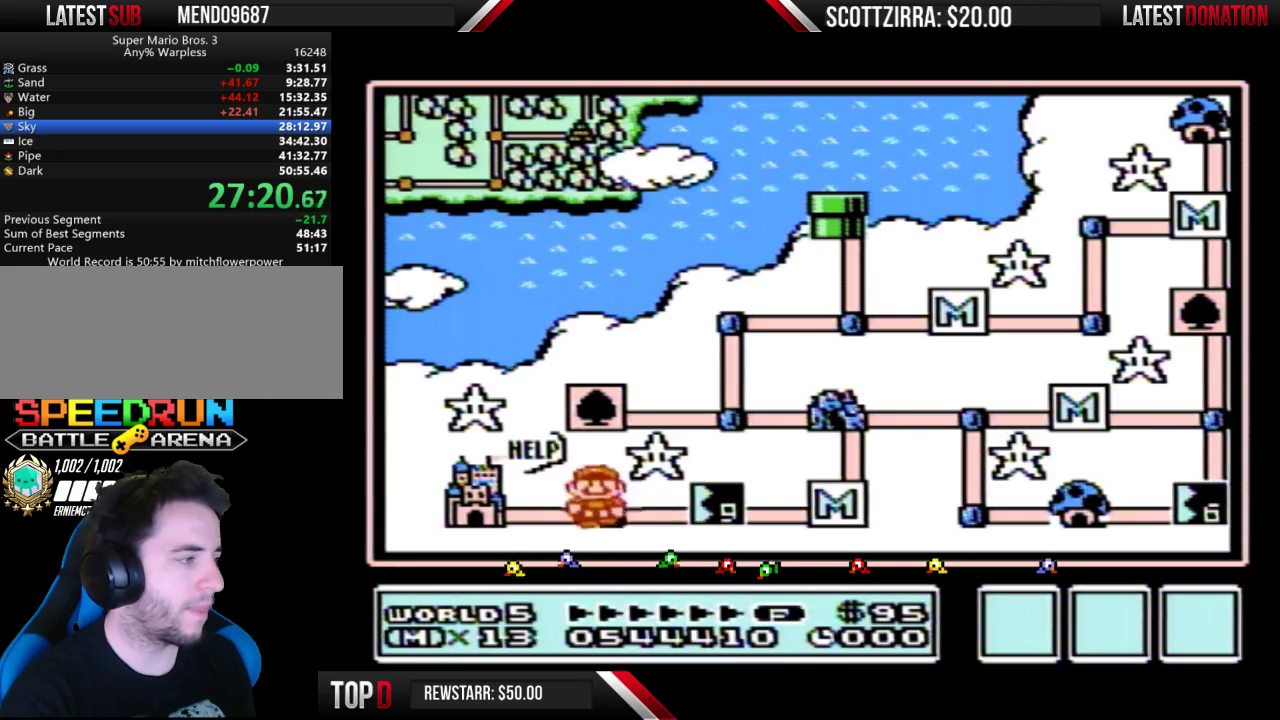
{"buttons": ["DPAD_LEFT"], "events": [[83, "DPAD_LEFT", "down"]]}
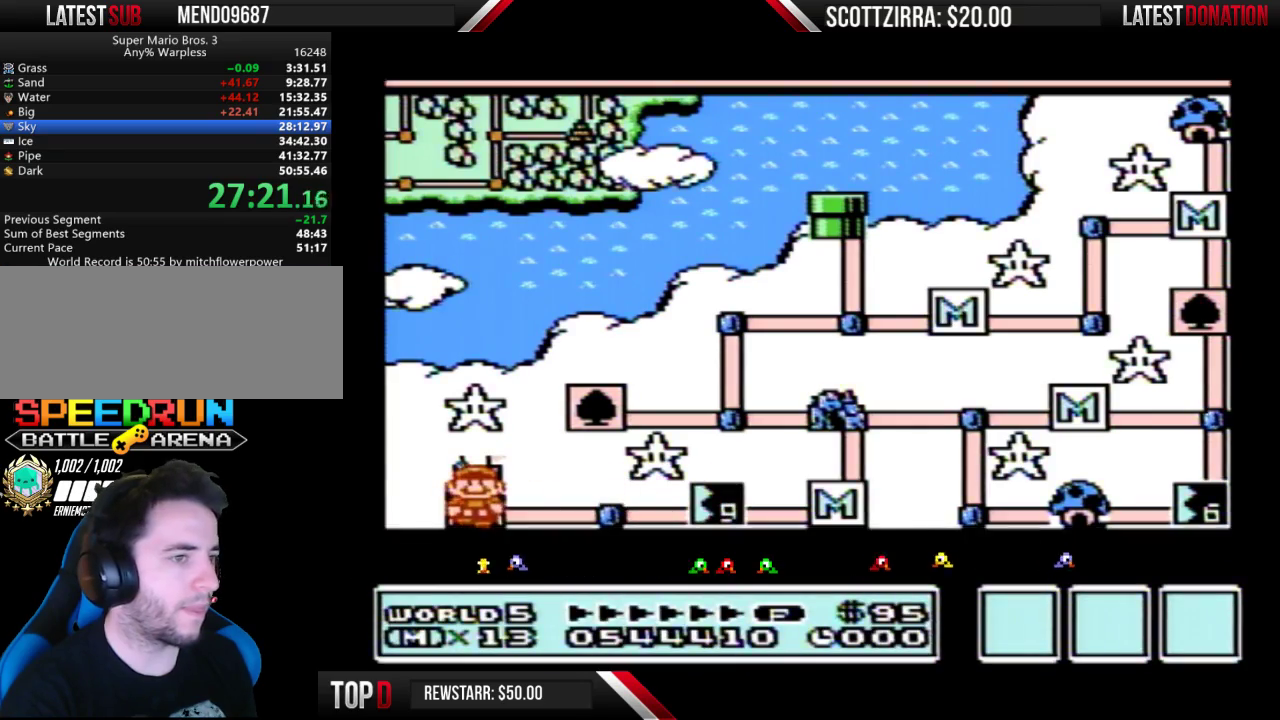
{"buttons": ["DPAD_LEFT"], "events": []}
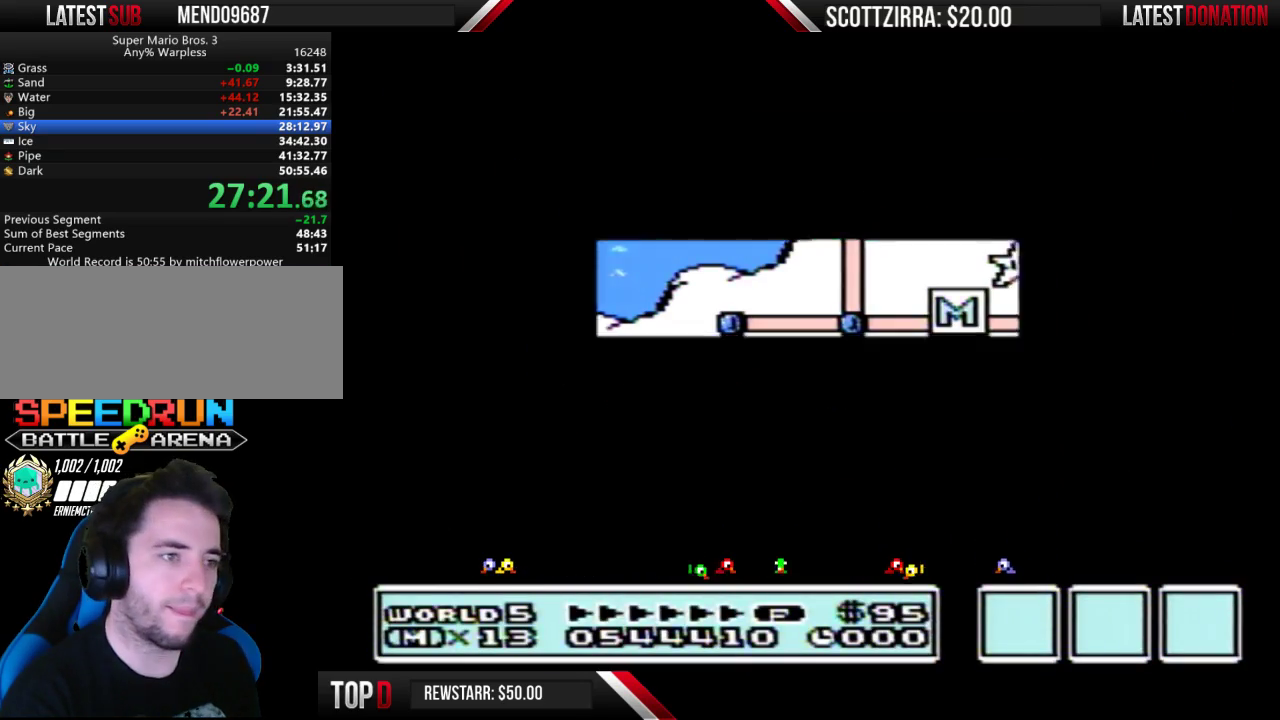
{"buttons": [], "events": [[333, "DPAD_LEFT", "up"], [367, "A", "down"], [450, "A", "up"]]}
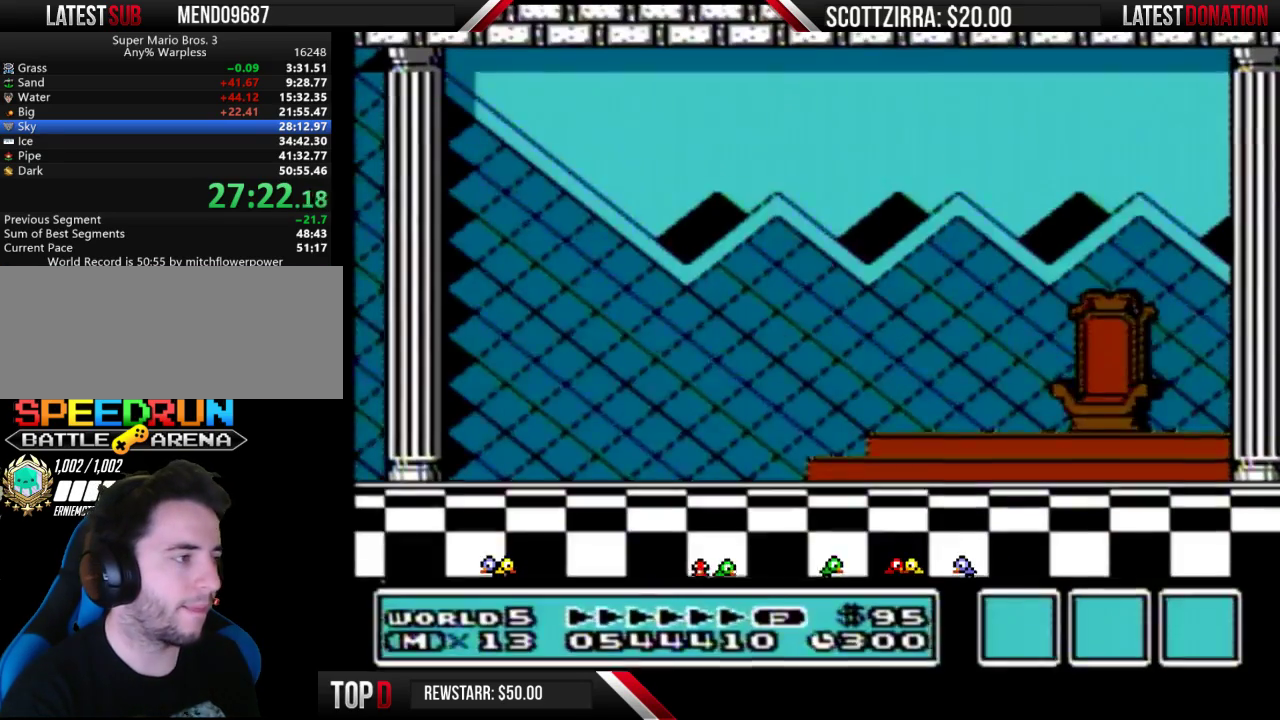
{"buttons": ["A"], "events": [[333, "A", "down"]]}
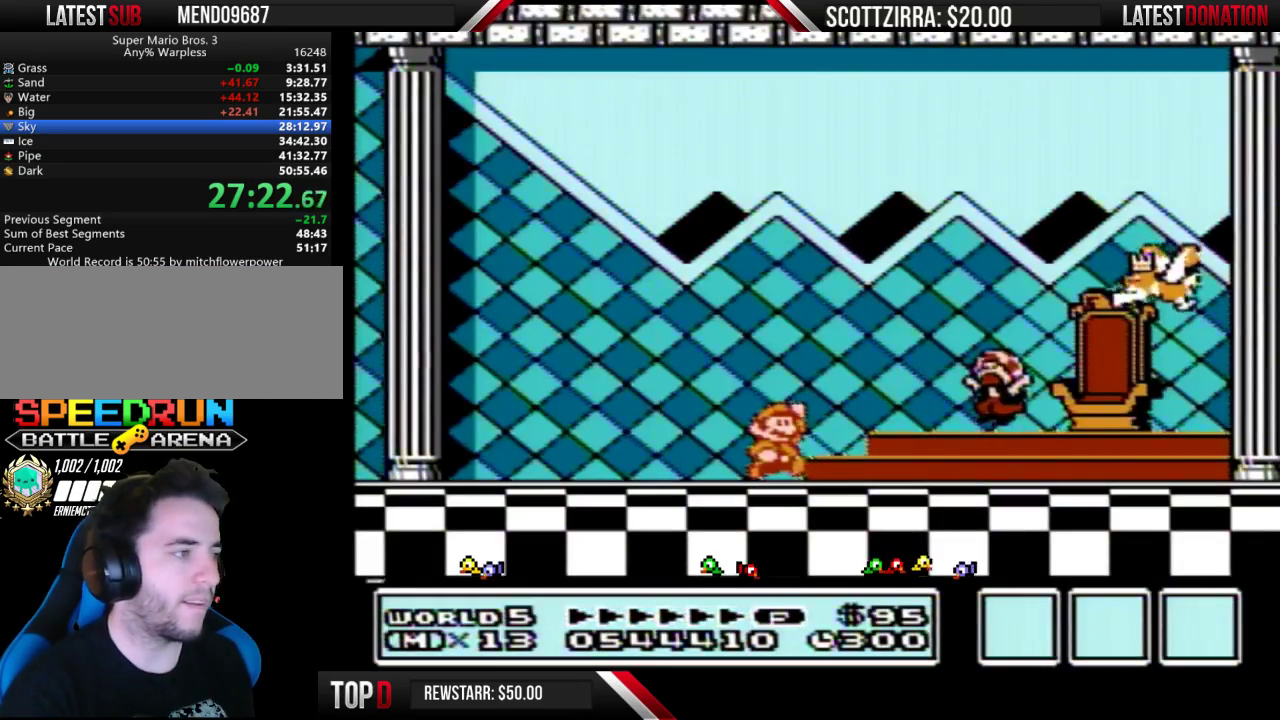
{"buttons": [], "events": [[50, "A", "up"], [150, "B", "down"], [217, "B", "up"], [367, "A", "down"], [433, "A", "up"]]}
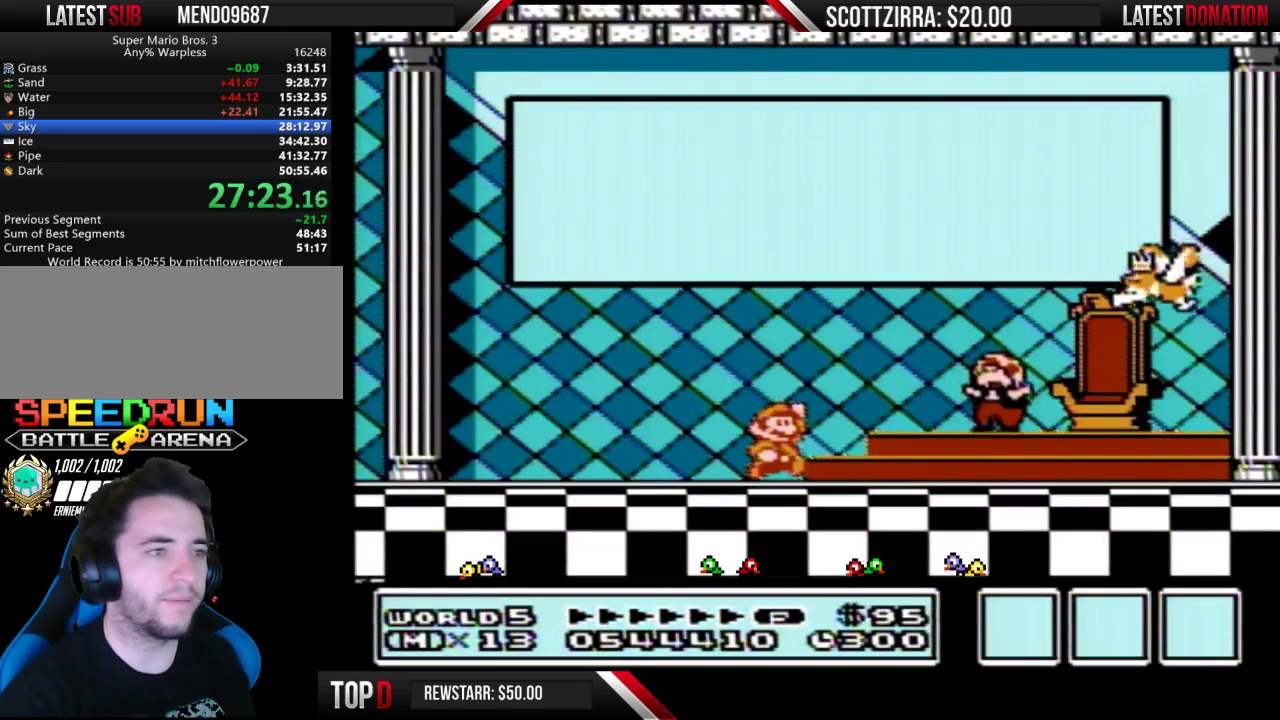
{"buttons": ["A"], "events": [[300, "A", "down"], [400, "A", "up"], [483, "A", "down"]]}
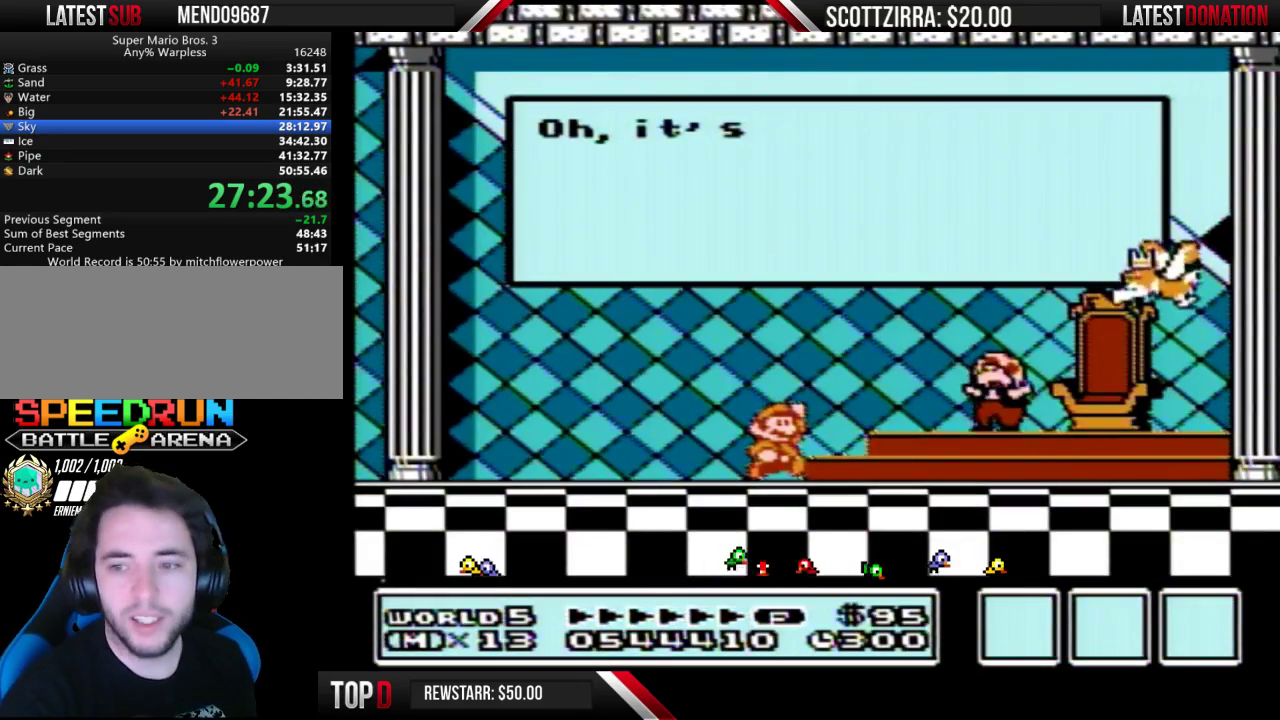
{"buttons": [], "events": [[83, "A", "up"], [183, "A", "down"], [300, "A", "up"]]}
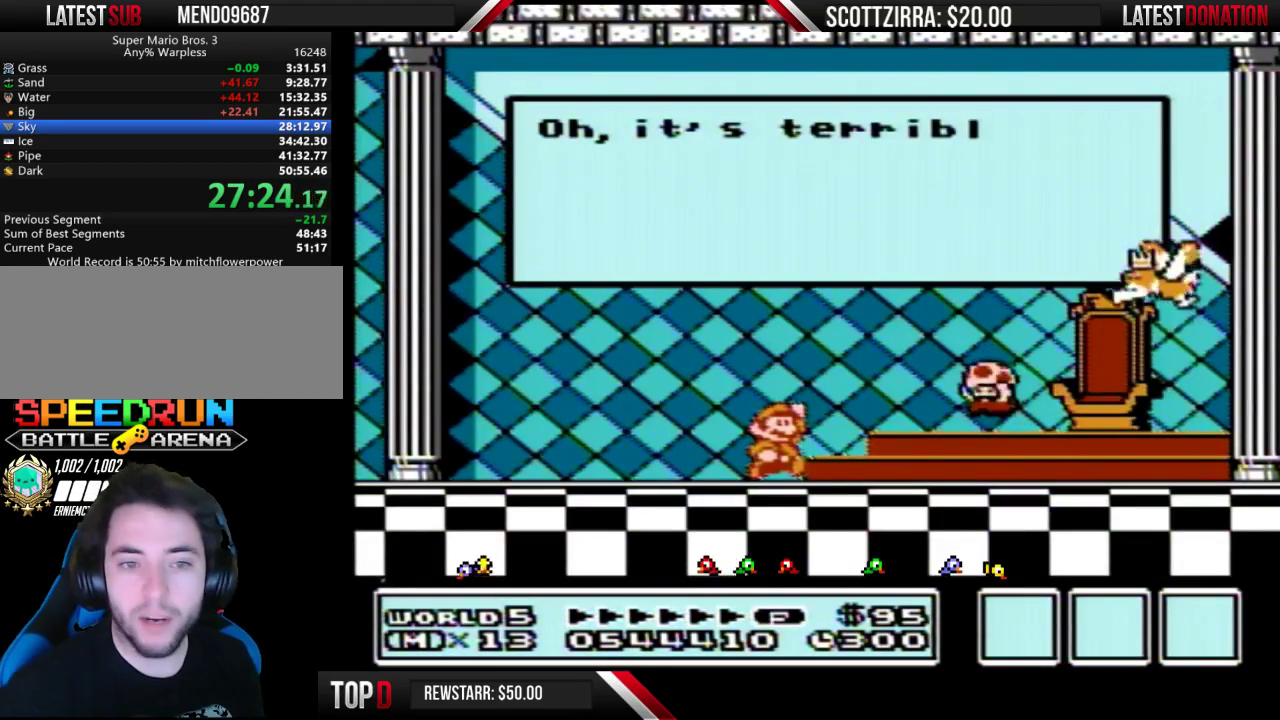
{"buttons": [], "events": []}
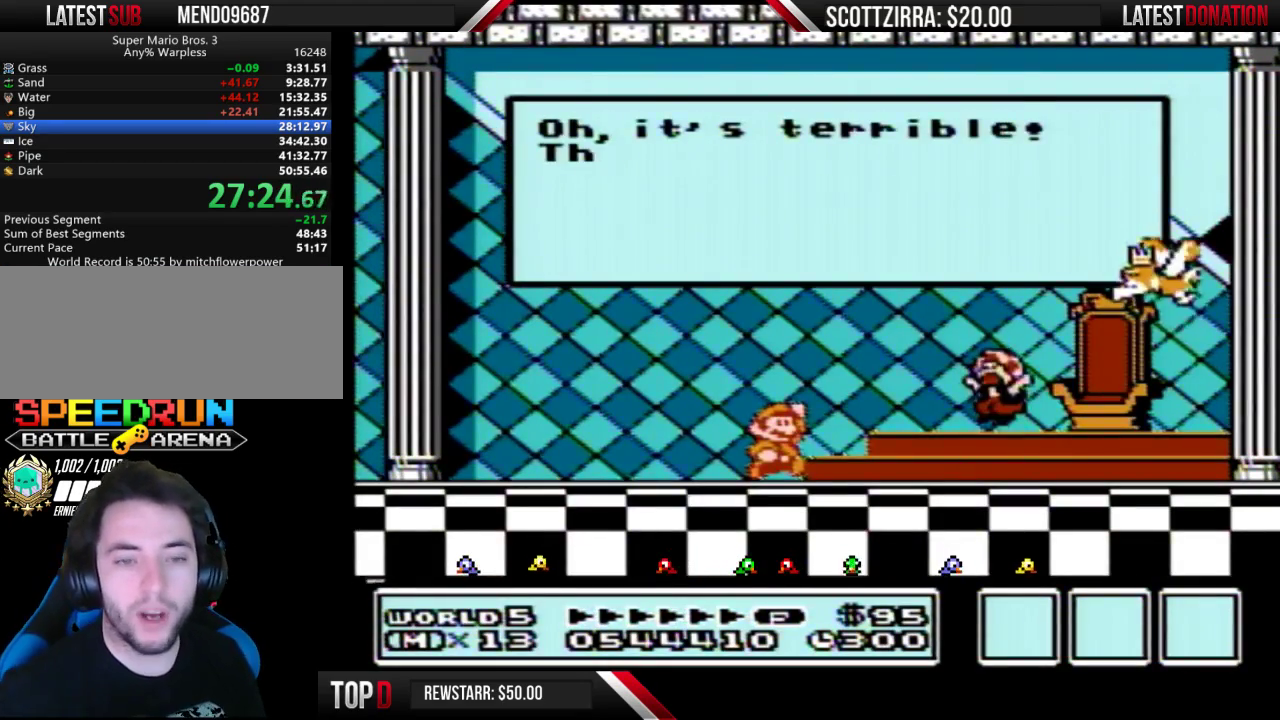
{"buttons": ["A"], "events": [[300, "A", "down"], [400, "A", "up"], [483, "A", "down"]]}
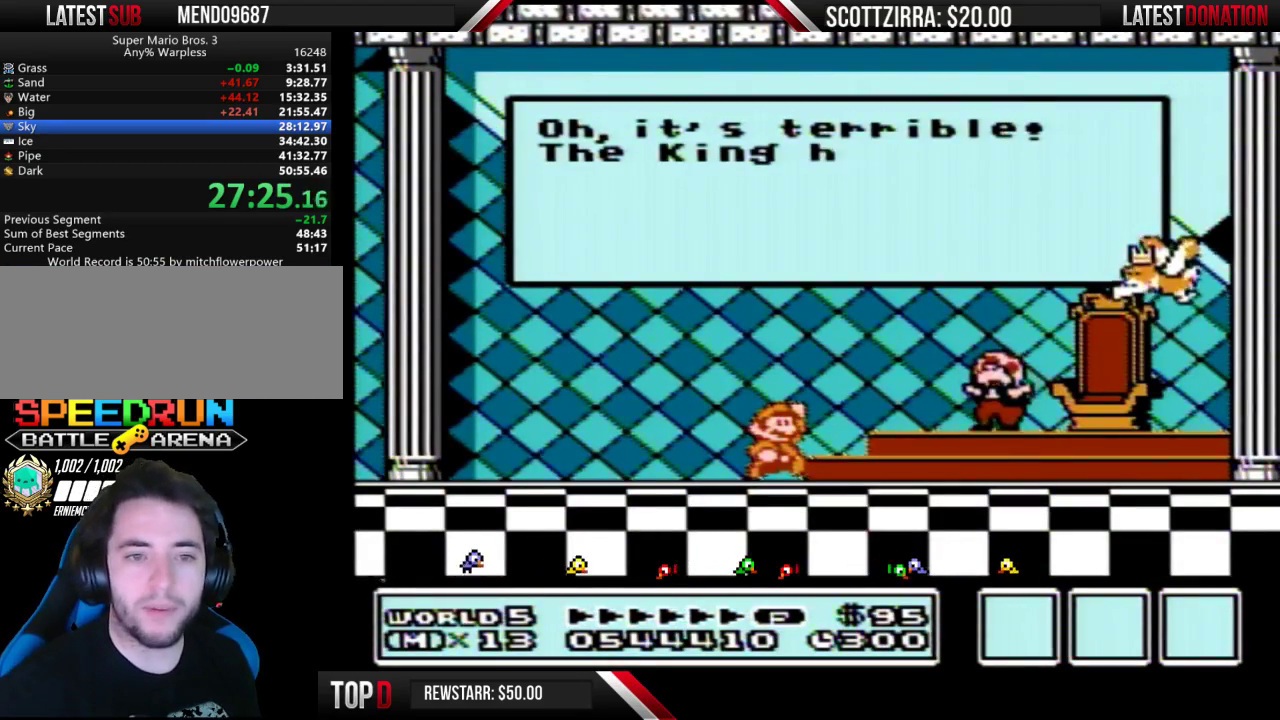
{"buttons": ["A"], "events": [[50, "A", "up"], [117, "A", "down"], [217, "A", "up"], [450, "A", "down"]]}
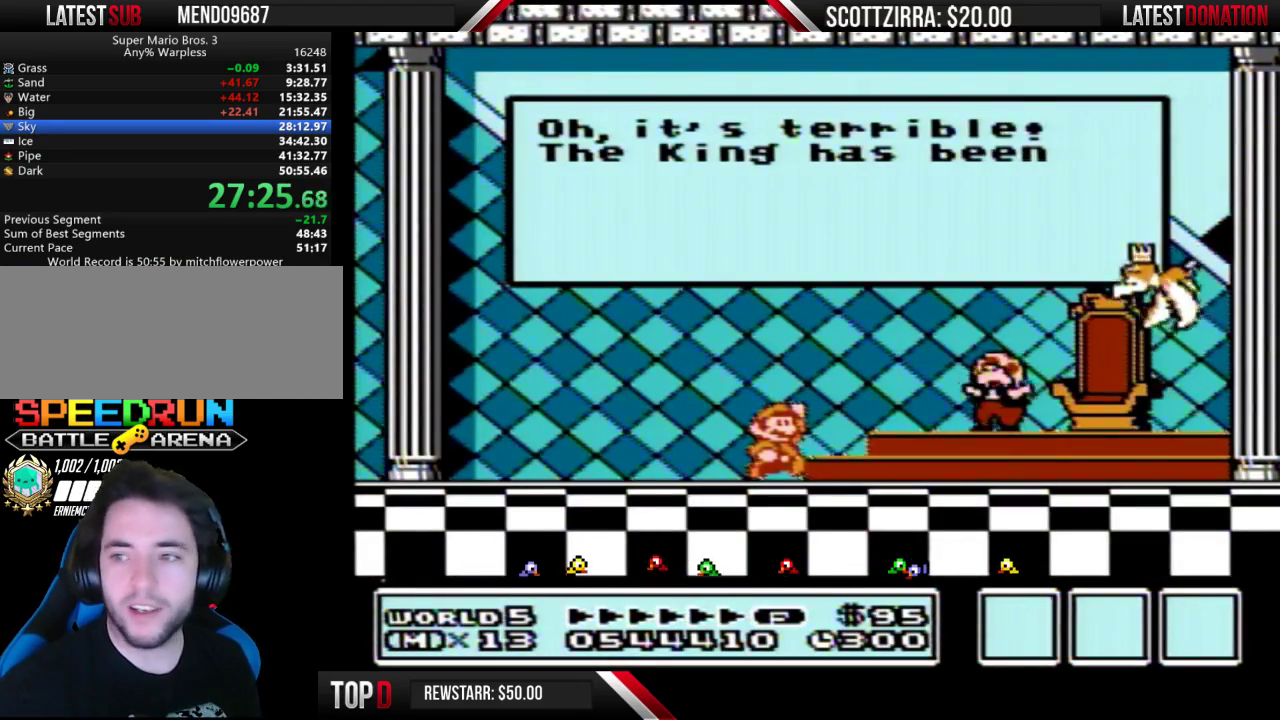
{"buttons": ["A"], "events": [[50, "A", "up"], [117, "A", "down"], [183, "A", "up"], [433, "A", "down"]]}
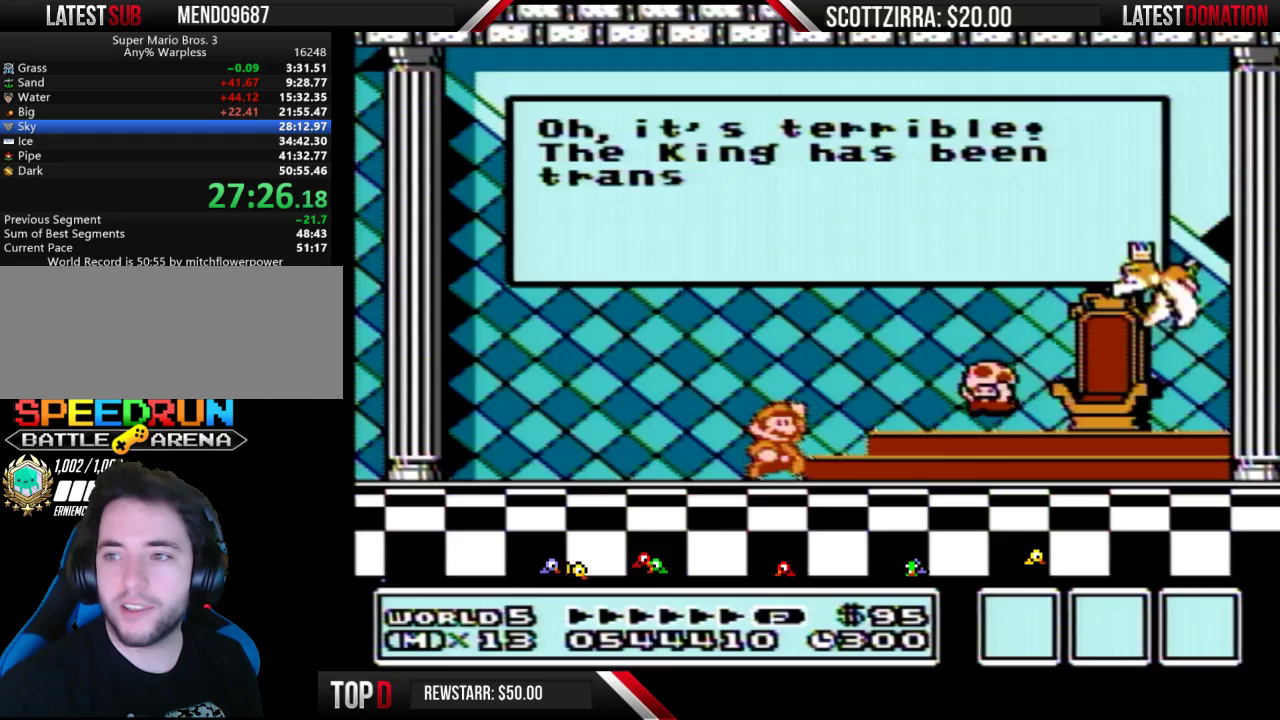
{"buttons": [], "events": [[17, "A", "up"], [117, "A", "down"], [167, "A", "up"], [267, "A", "down"], [333, "A", "up"], [417, "A", "down"], [483, "A", "up"]]}
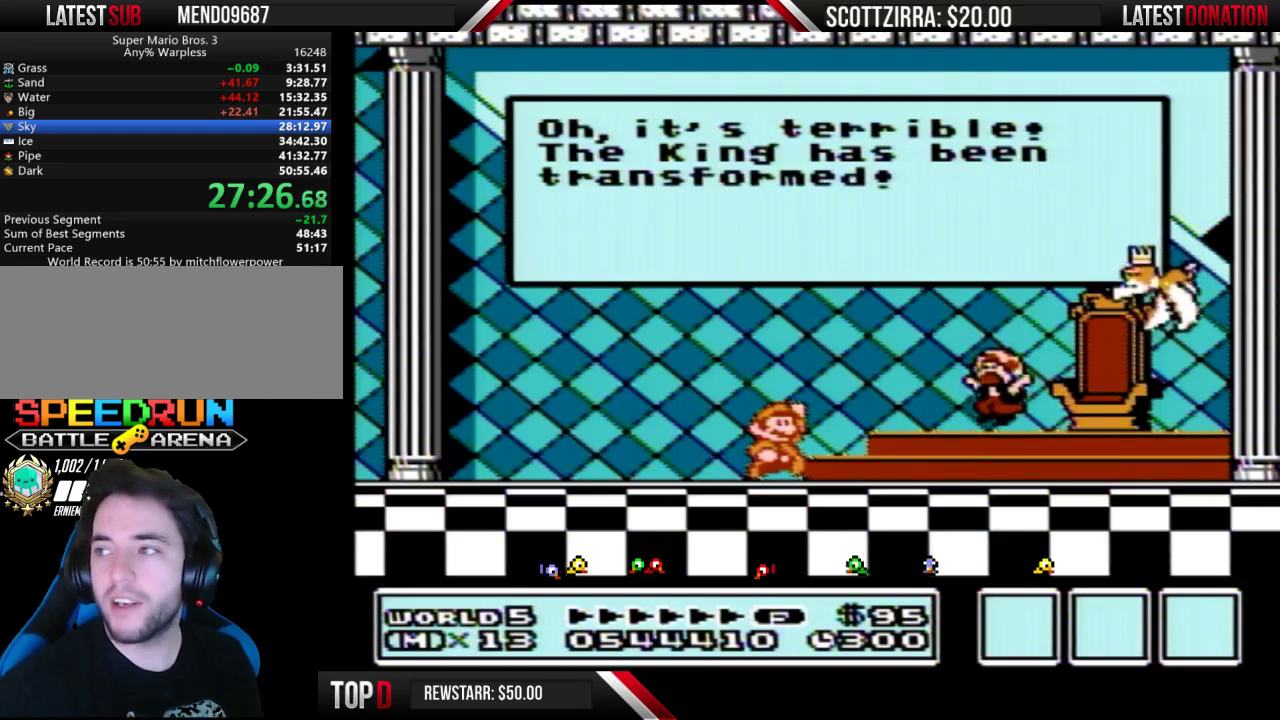
{"buttons": [], "events": [[83, "A", "down"], [183, "A", "up"], [233, "A", "down"], [333, "A", "up"], [400, "A", "down"], [500, "A", "up"]]}
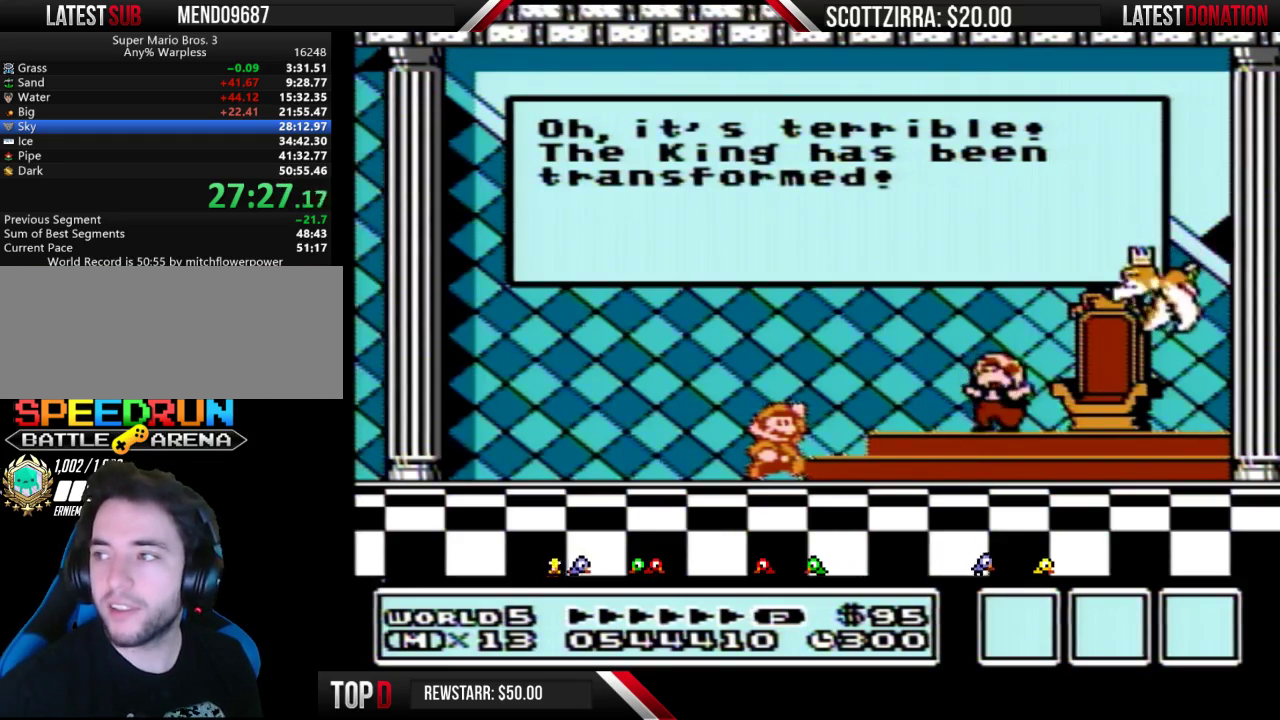
{"buttons": ["A"], "events": [[200, "A", "down"], [267, "A", "up"], [500, "A", "down"]]}
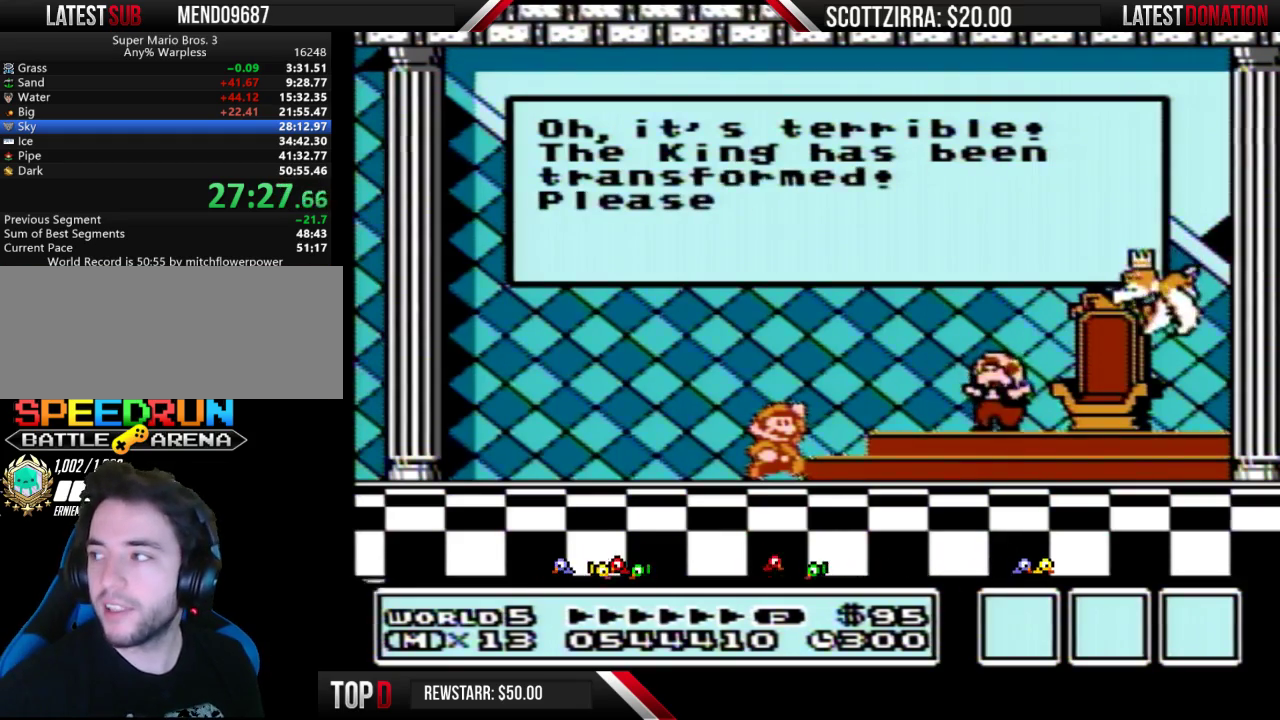
{"buttons": ["A"], "events": [[67, "A", "up"], [150, "A", "down"], [200, "A", "up"], [450, "A", "down"]]}
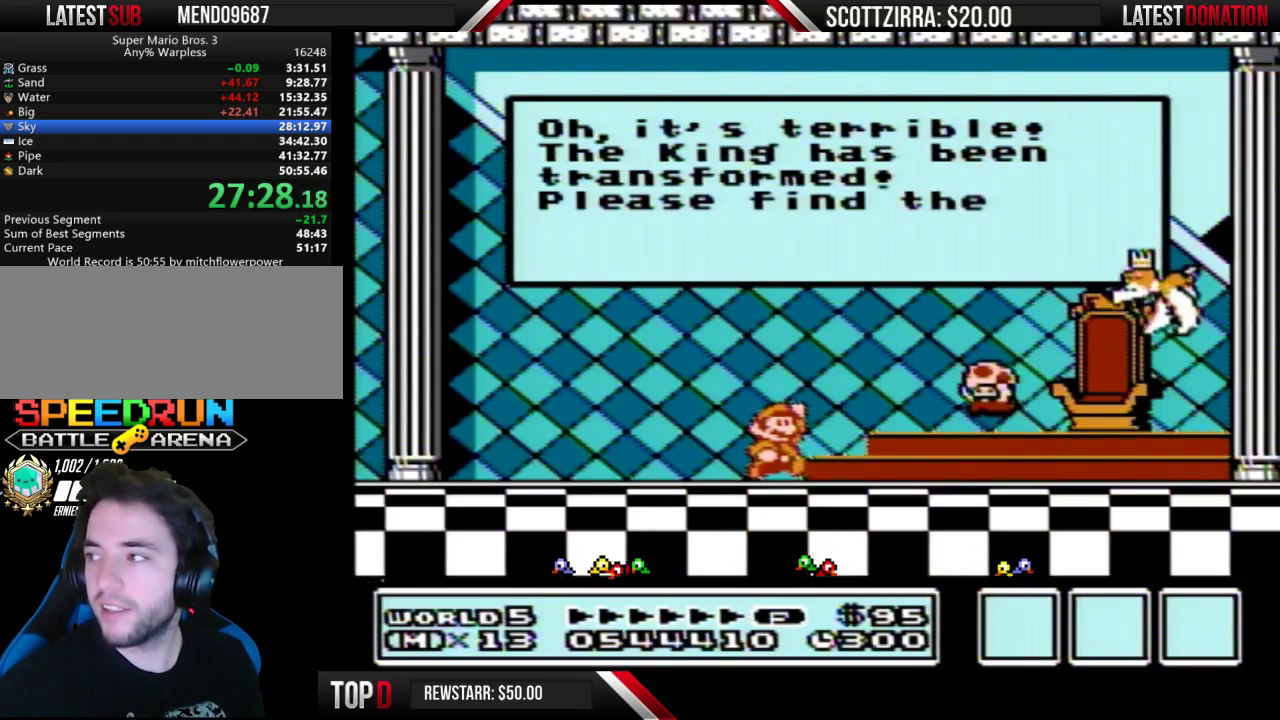
{"buttons": [], "events": [[17, "A", "up"], [117, "A", "down"], [200, "A", "up"], [267, "A", "down"], [367, "A", "up"], [433, "A", "down"], [483, "A", "up"]]}
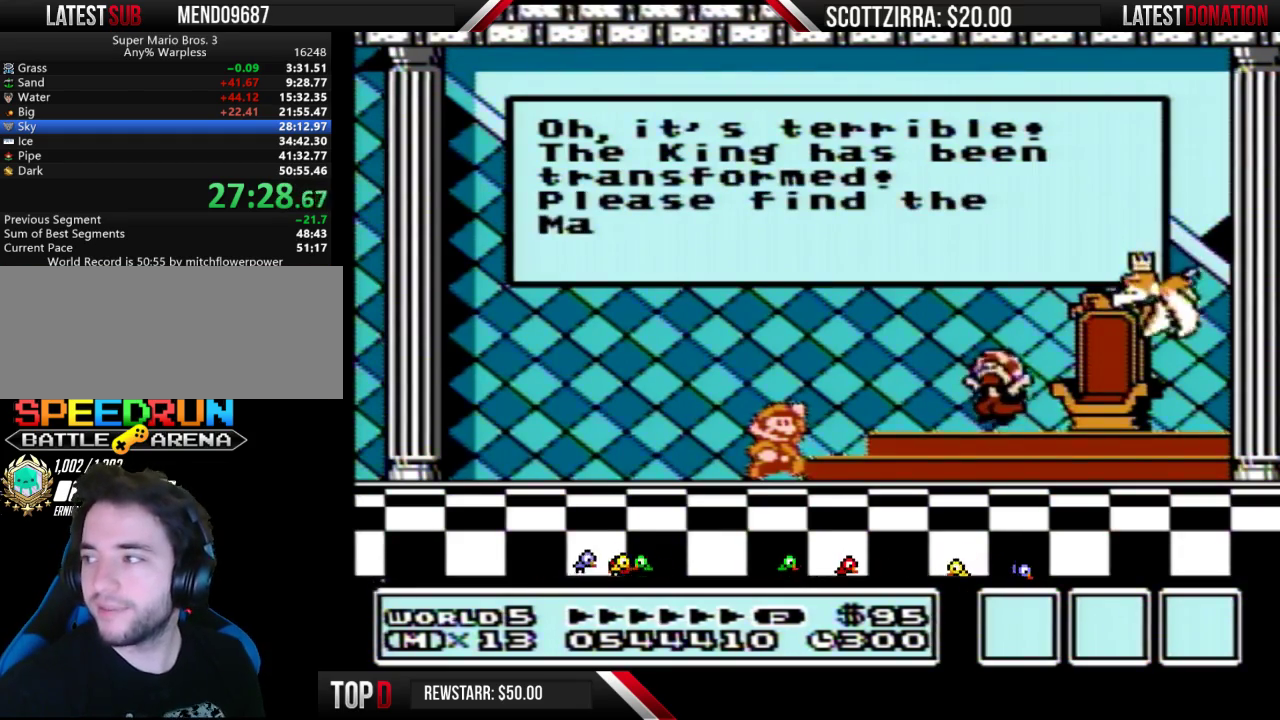
{"buttons": ["A"], "events": [[83, "A", "down"], [150, "A", "up"], [217, "A", "down"], [267, "A", "up"], [333, "A", "down"], [433, "A", "up"], [500, "A", "down"]]}